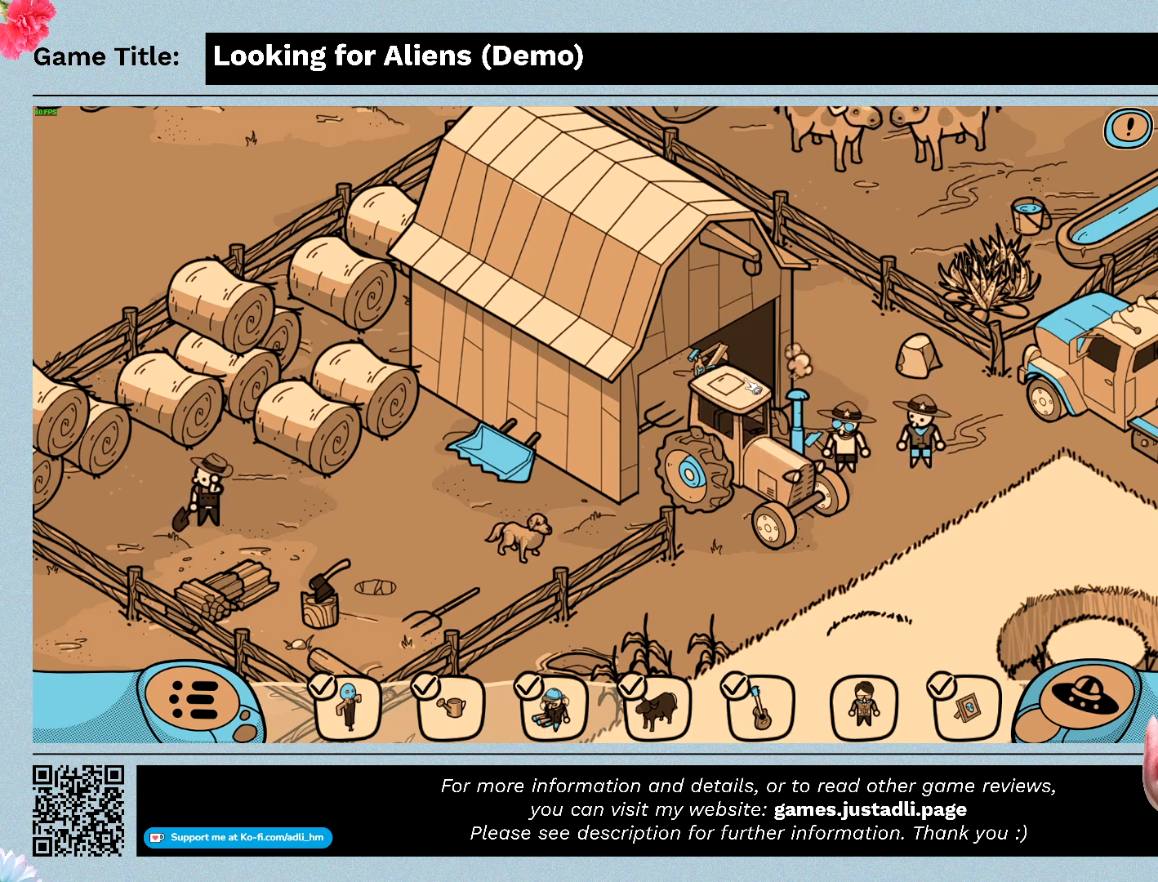
Gameplay with keyboard and mouse; each line is a JSON object with the keys and mouse buttons held at the frame after it. "events" lists presses ("down") and releases ("up") of "0", "1", "2", "3", "4", "5", "6", "7", "8", "9", "a", "alt", "b", "c", "caps_lock", "ctrl", "d", "down", "e", "escape", "f", "f1", "f2", "f3", "f4", "g", "h", "i", "j", "k", "l", "left", "m", "n", "o", "p", "q", "r", "return", "right", "s", "shift", "space", "t", "tab", "tilde", "u", "up", "v", "w", "x", "y", "z", "mouse_left", "mouse_wheel" and "mouse_right" between this image and that frame as [ms after this image, input, new state], when the widget could be followed in between. "mouse_left", "mouse_wheel", "mouse_right" = the "left", "wheel", "right" buttons of the "mouse" list. No other keys are recorded. "wheel" means that the mouse wheel is clicked or scrolled. Not read: mouse_move.
{"keys": [], "mouse": ["left"], "events": [[300, "mouse_left", "down"]]}
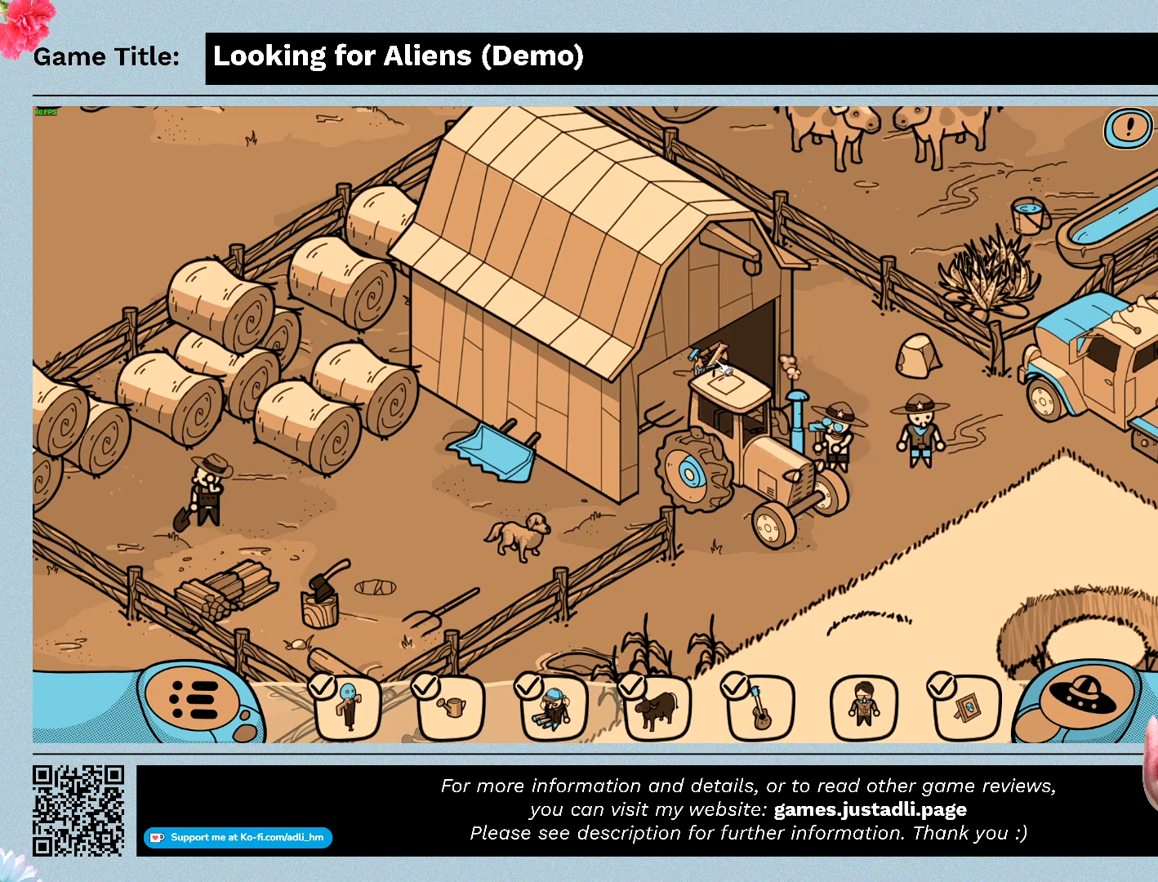
{"keys": [], "mouse": [], "events": [[100, "mouse_left", "up"]]}
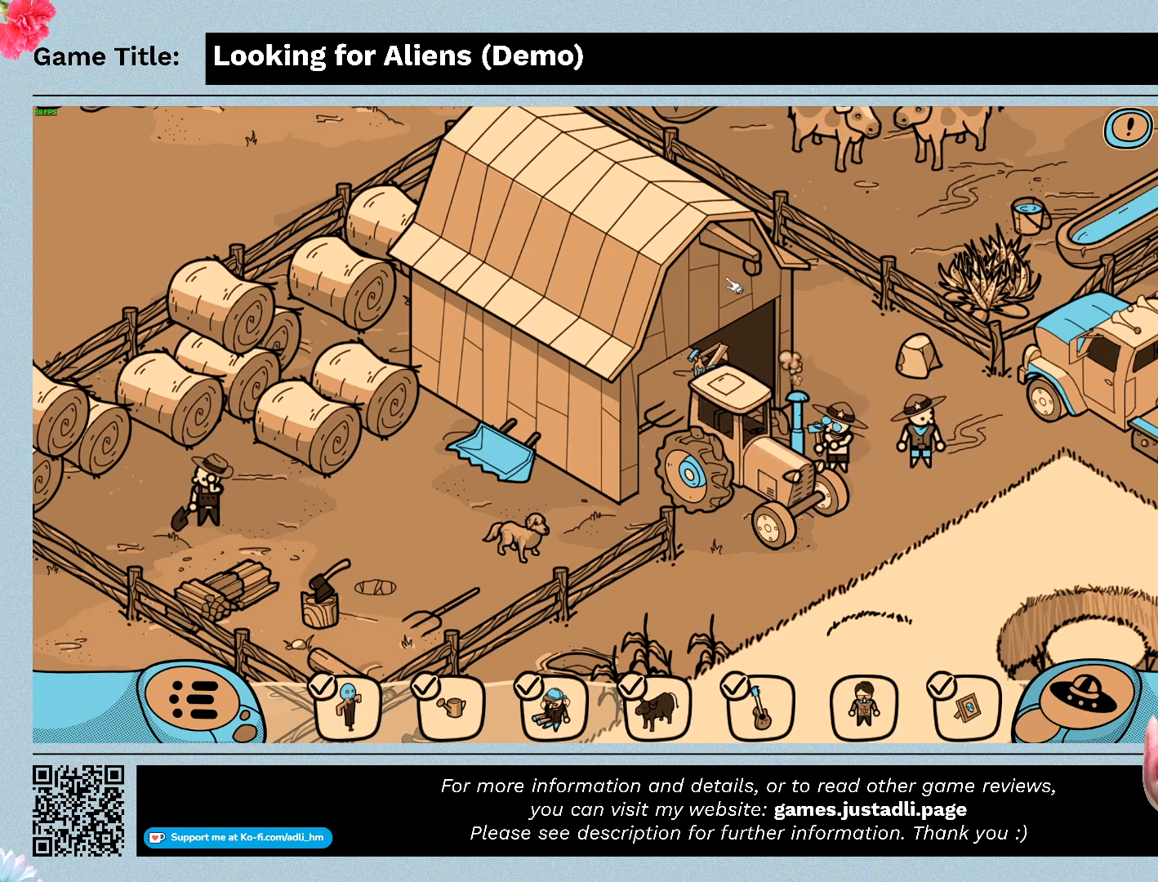
{"keys": [], "mouse": [], "events": [[33, "mouse_left", "down"], [333, "mouse_left", "up"]]}
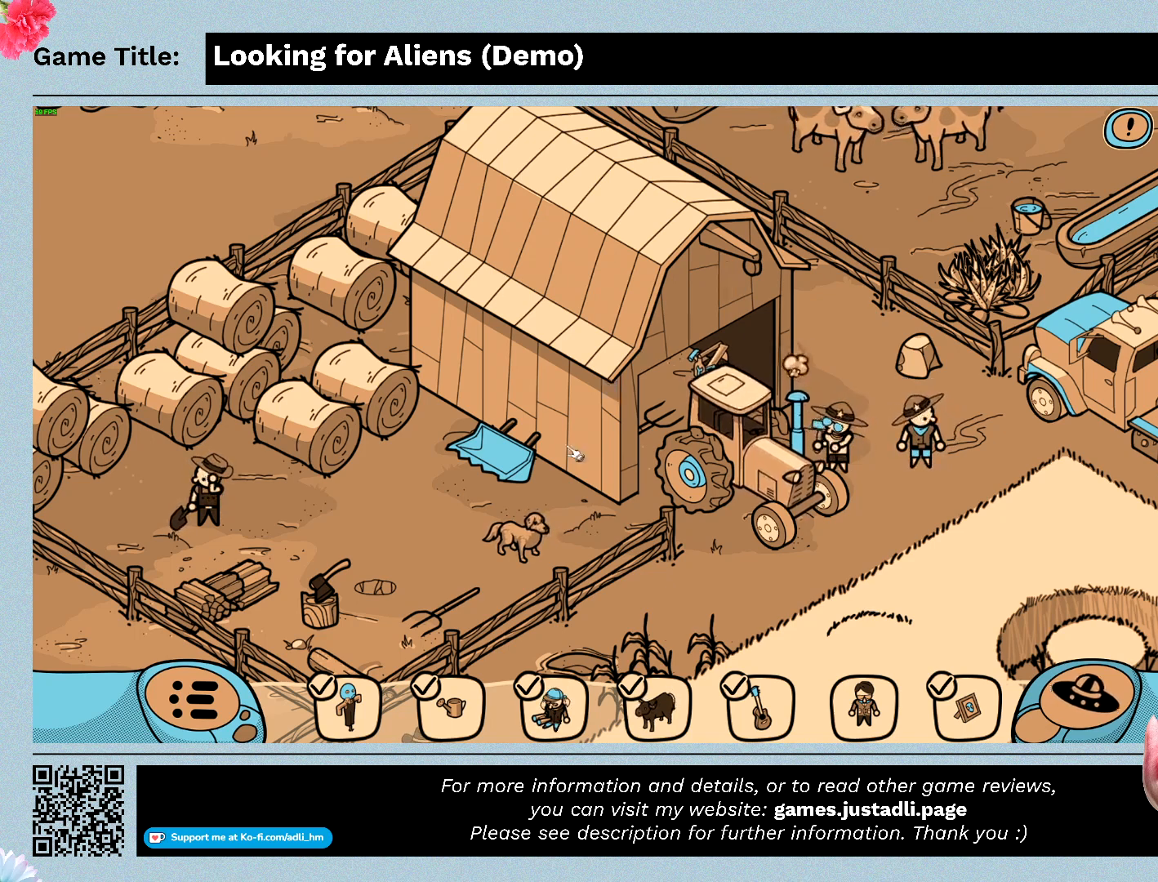
{"keys": [], "mouse": ["left"], "events": [[67, "mouse_left", "down"], [333, "mouse_left", "up"], [467, "mouse_left", "down"]]}
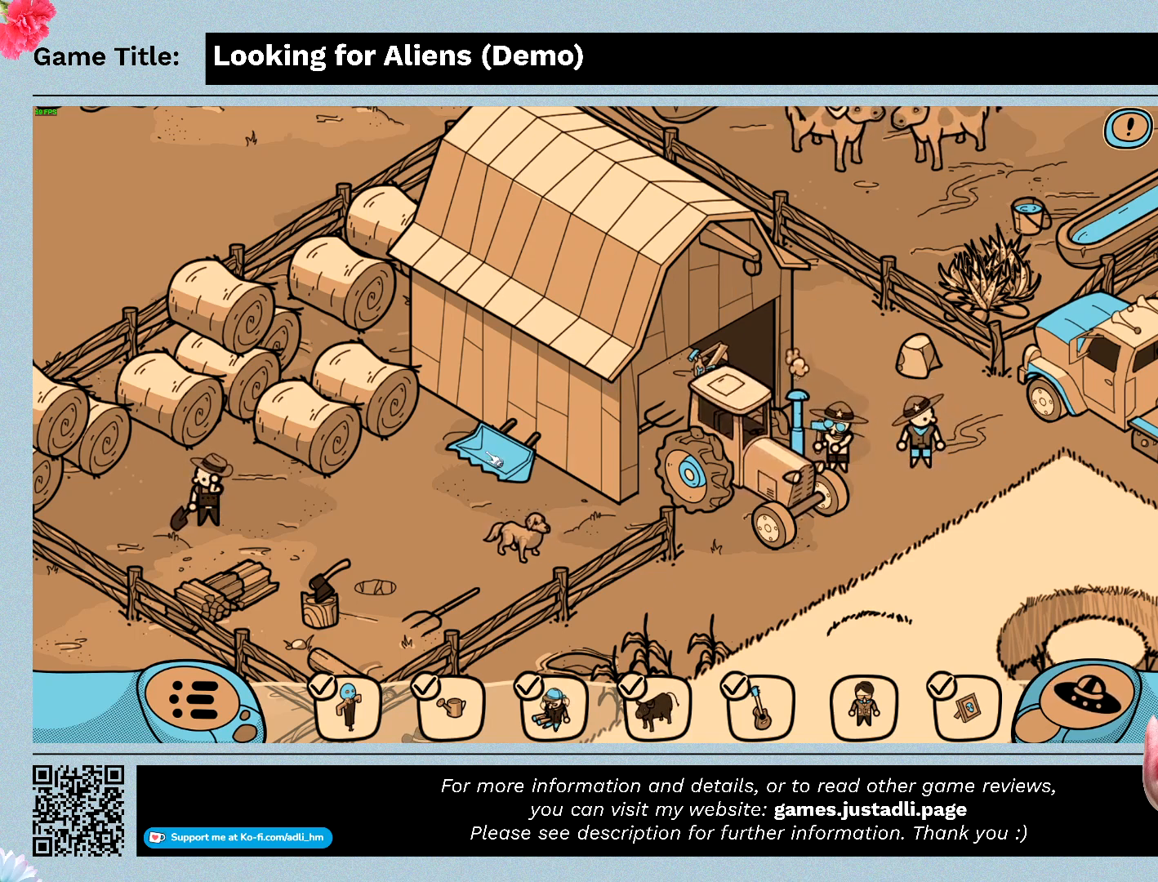
{"keys": [], "mouse": ["left"], "events": [[267, "mouse_left", "up"], [500, "mouse_left", "down"]]}
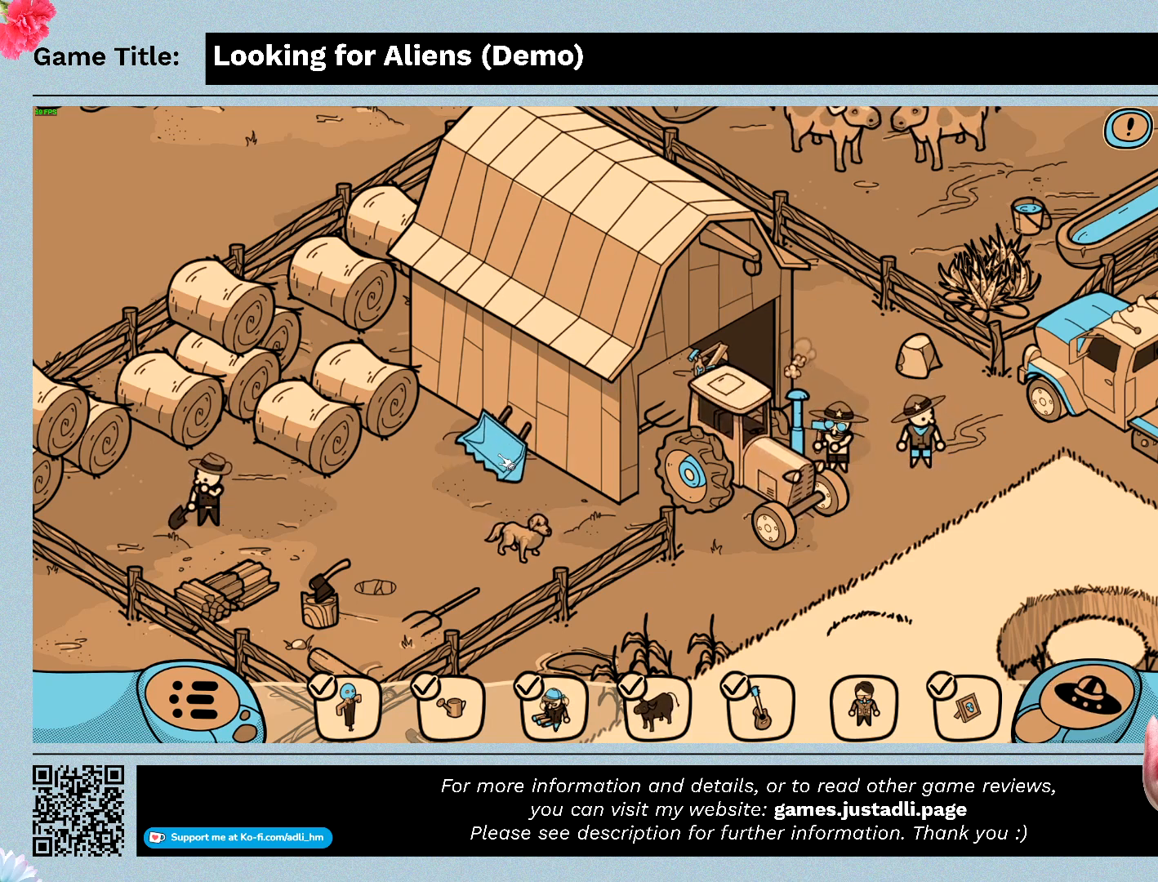
{"keys": [], "mouse": ["left"], "events": []}
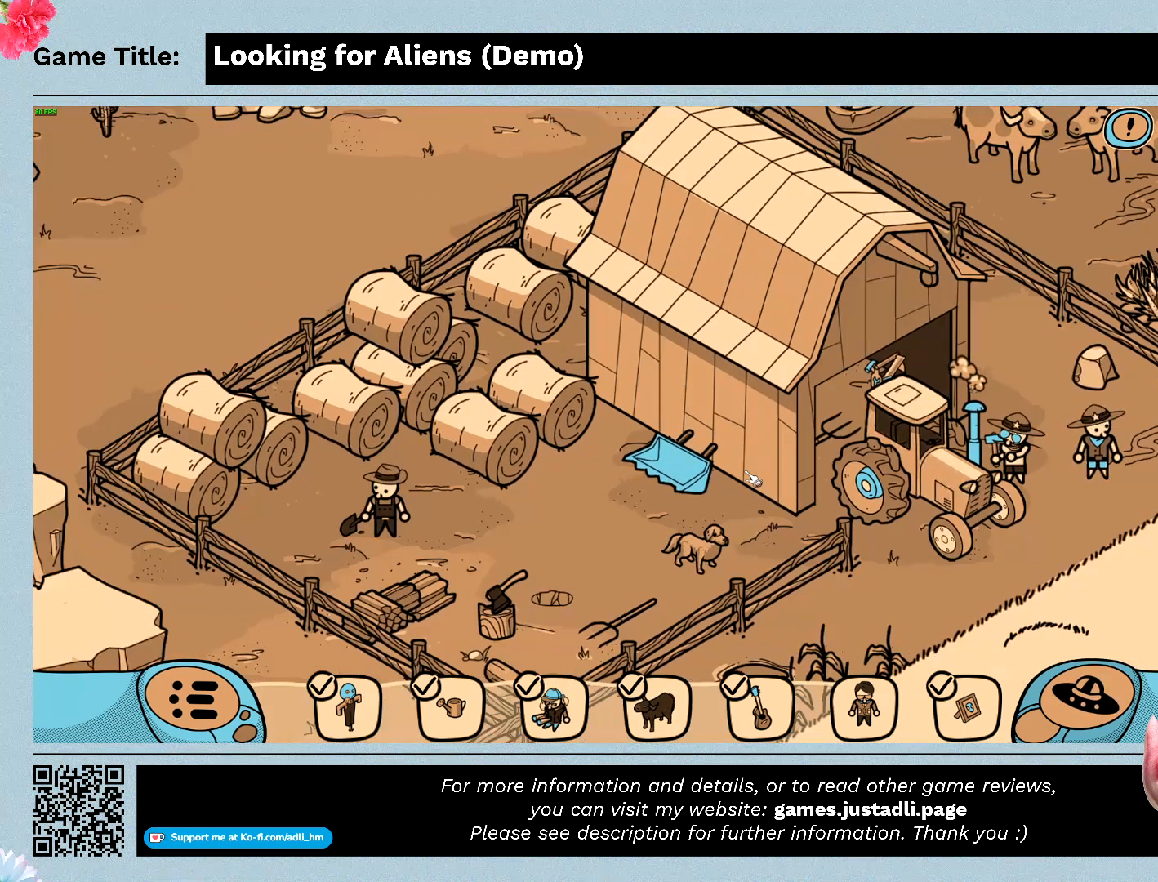
{"keys": [], "mouse": ["right"], "events": [[400, "mouse_left", "up"], [500, "mouse_right", "down"]]}
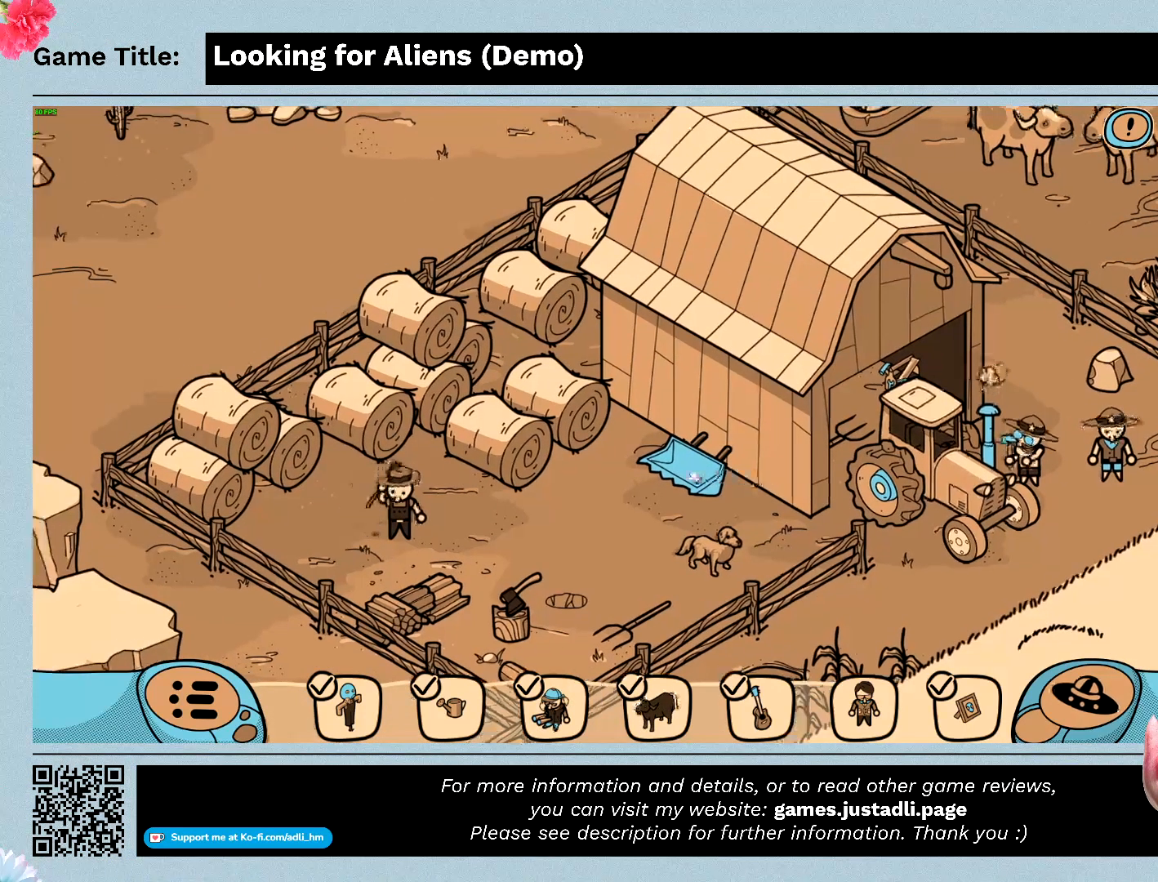
{"keys": [], "mouse": ["right"], "events": []}
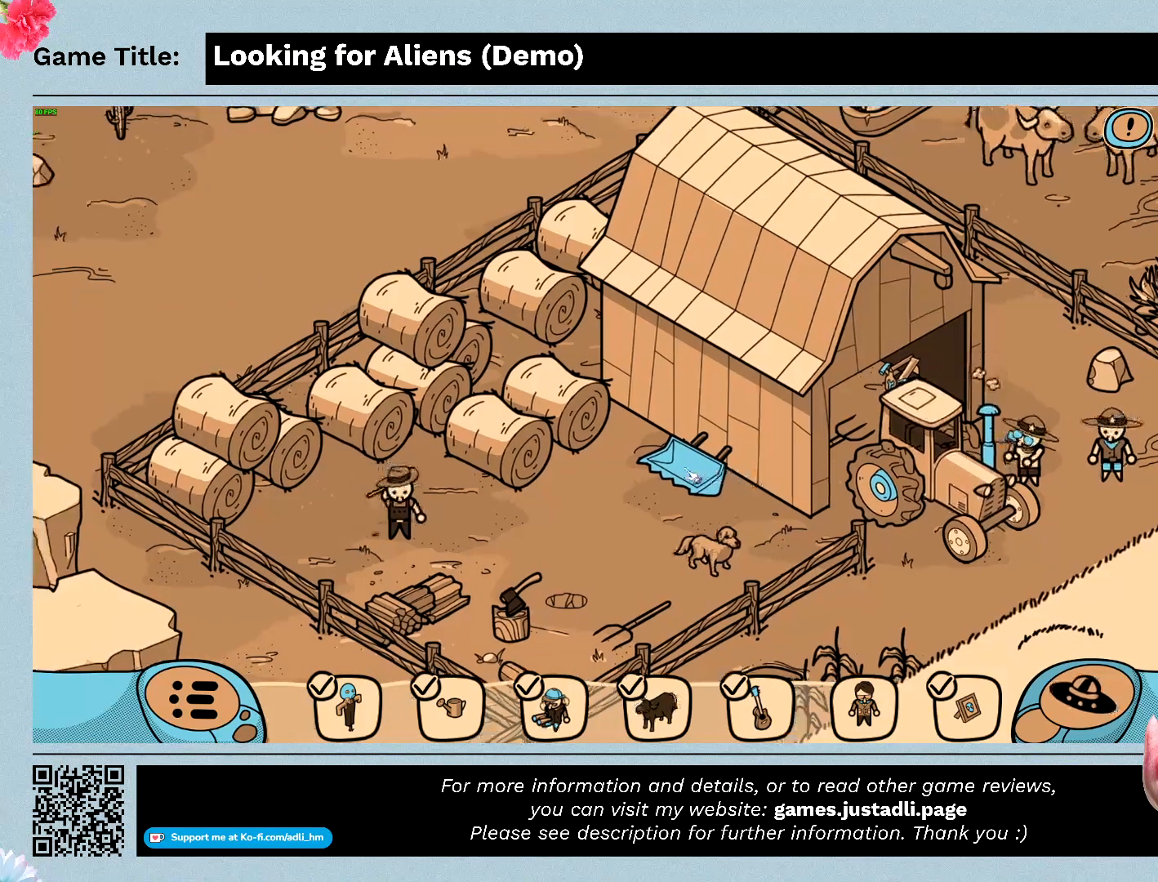
{"keys": [], "mouse": [], "events": [[33, "mouse_right", "up"]]}
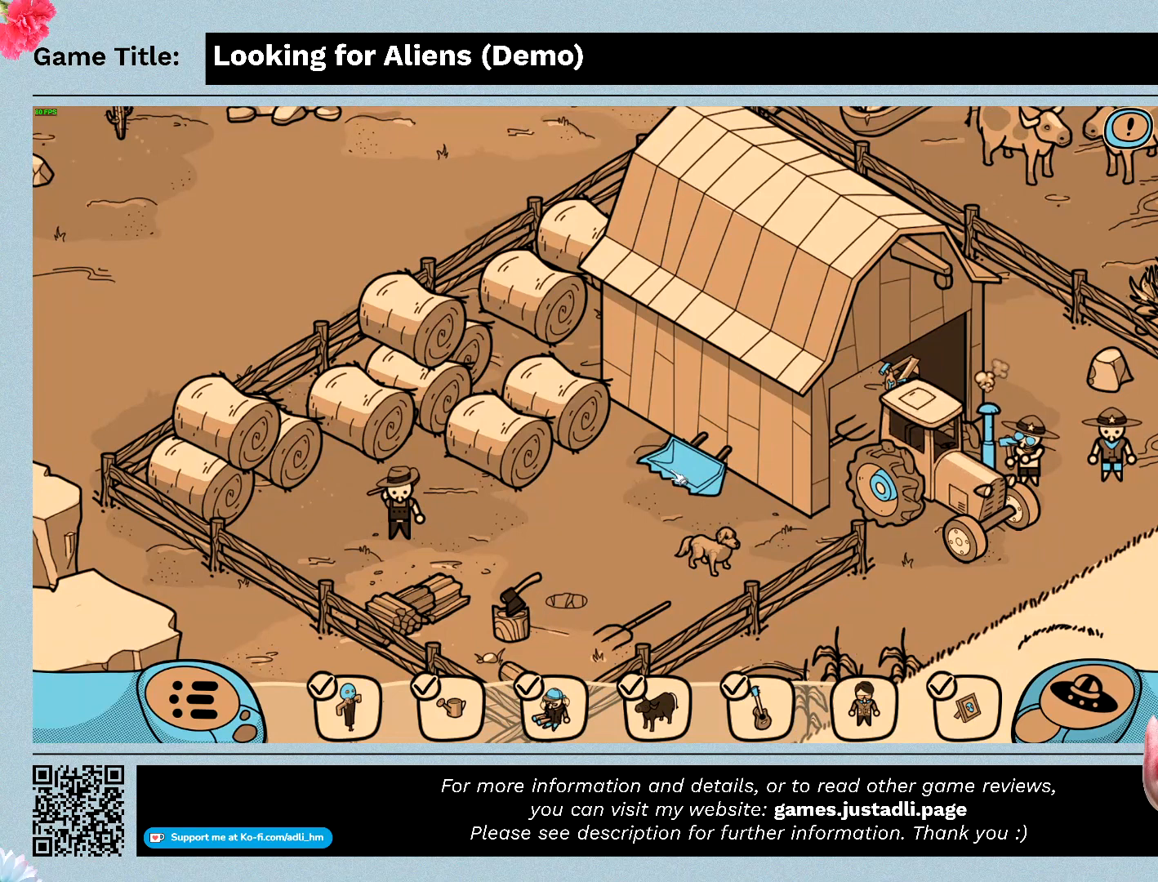
{"keys": [], "mouse": ["wheel"], "events": [[367, "mouse_wheel", "down"]]}
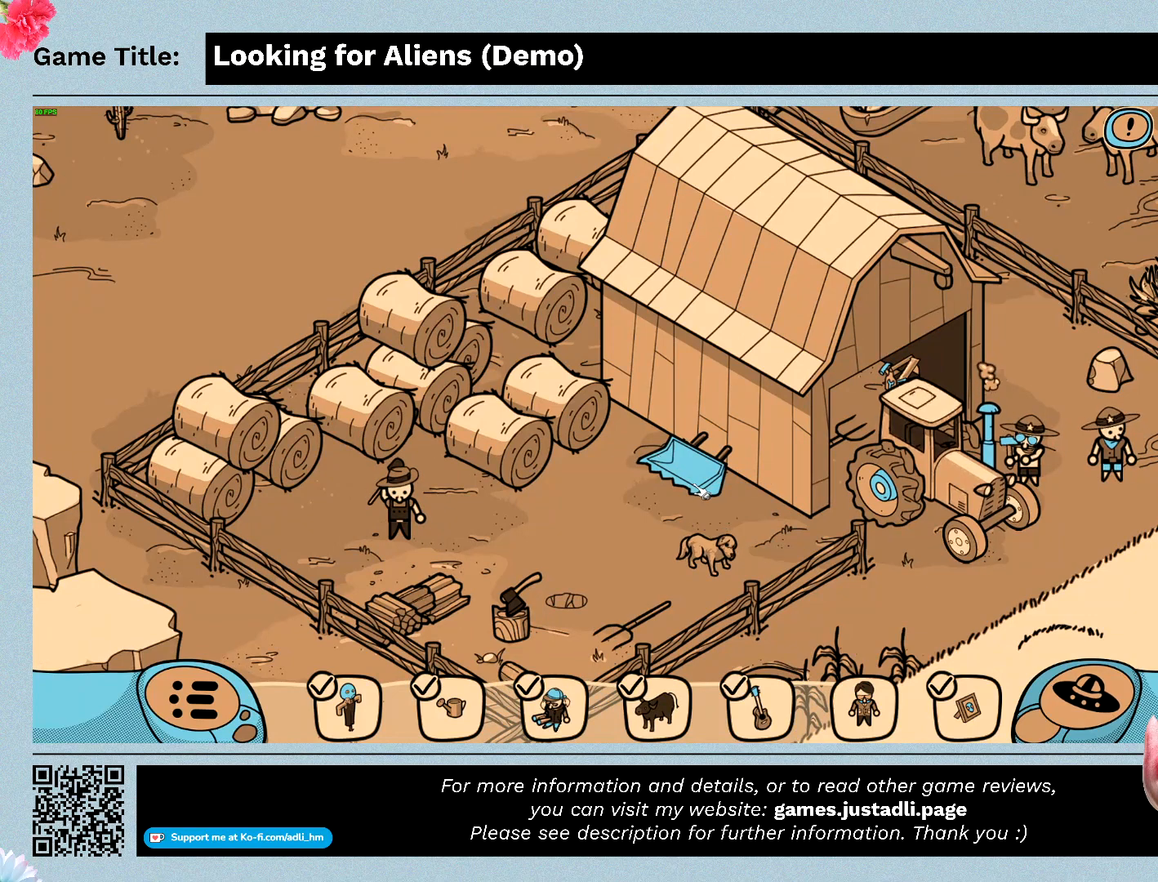
{"keys": [], "mouse": ["wheel"], "events": []}
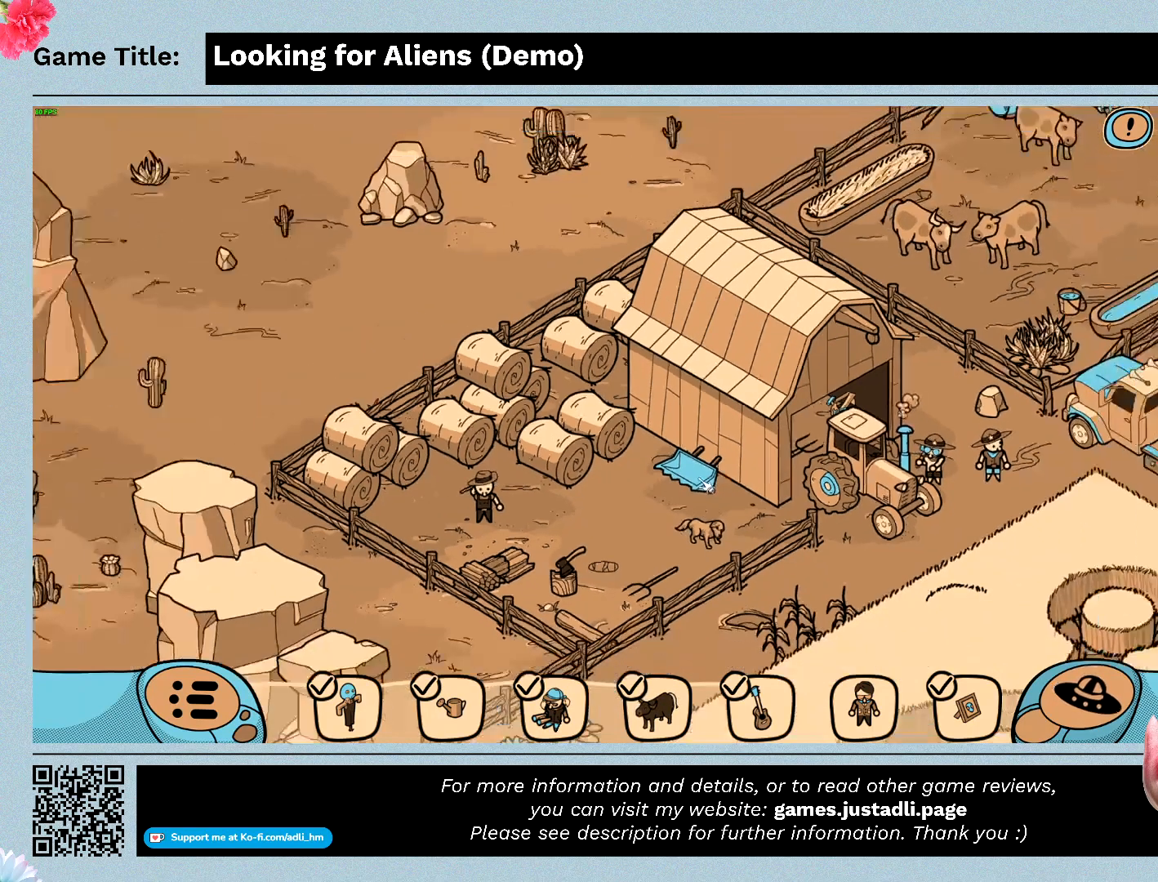
{"keys": [], "mouse": [], "events": [[100, "mouse_wheel", "up"]]}
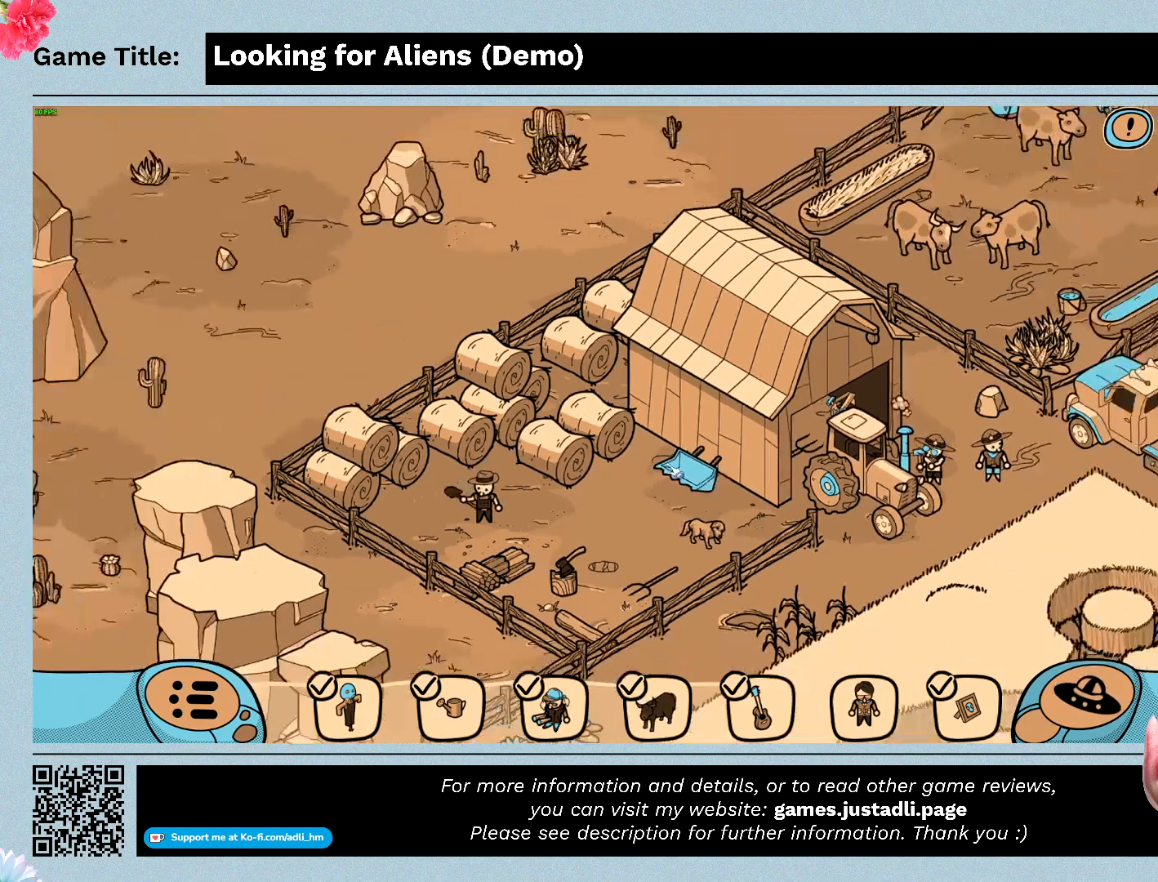
{"keys": [], "mouse": ["left"], "events": [[500, "mouse_left", "down"]]}
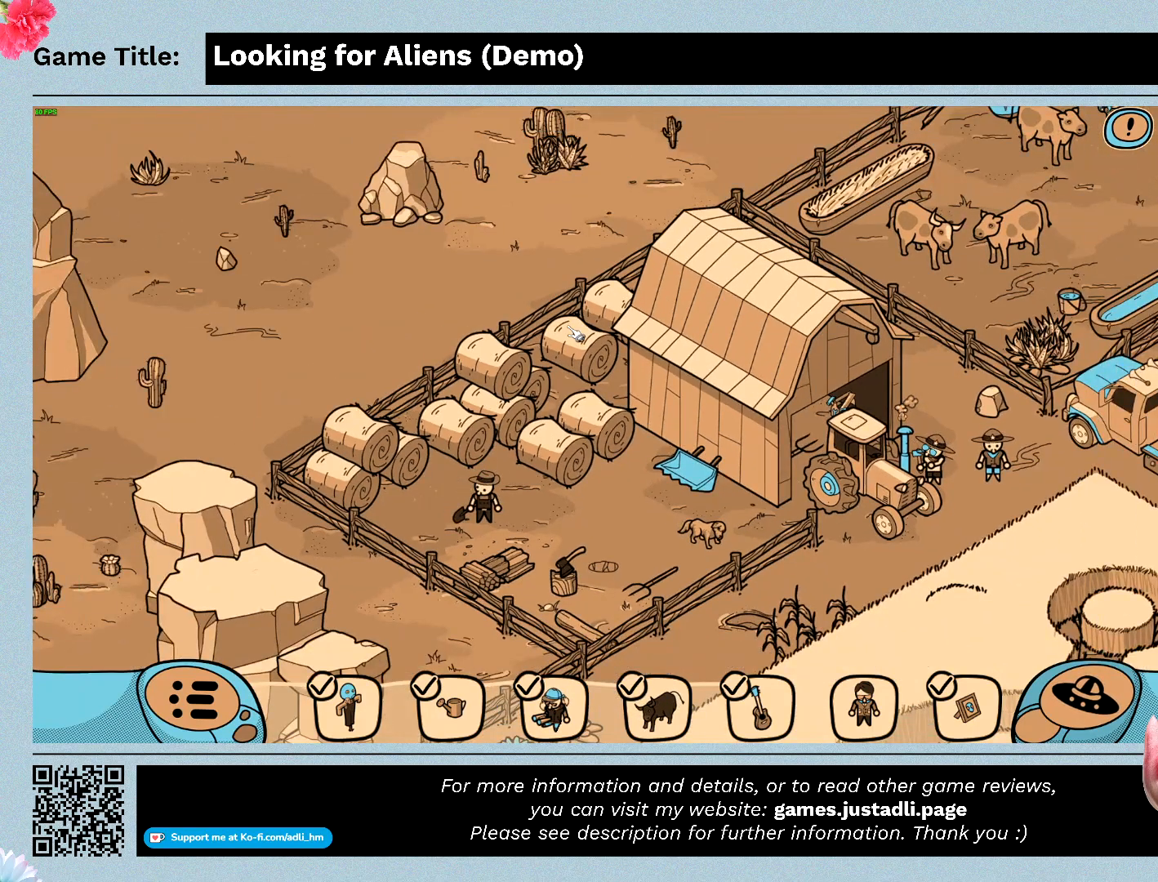
{"keys": [], "mouse": [], "events": [[300, "mouse_left", "up"]]}
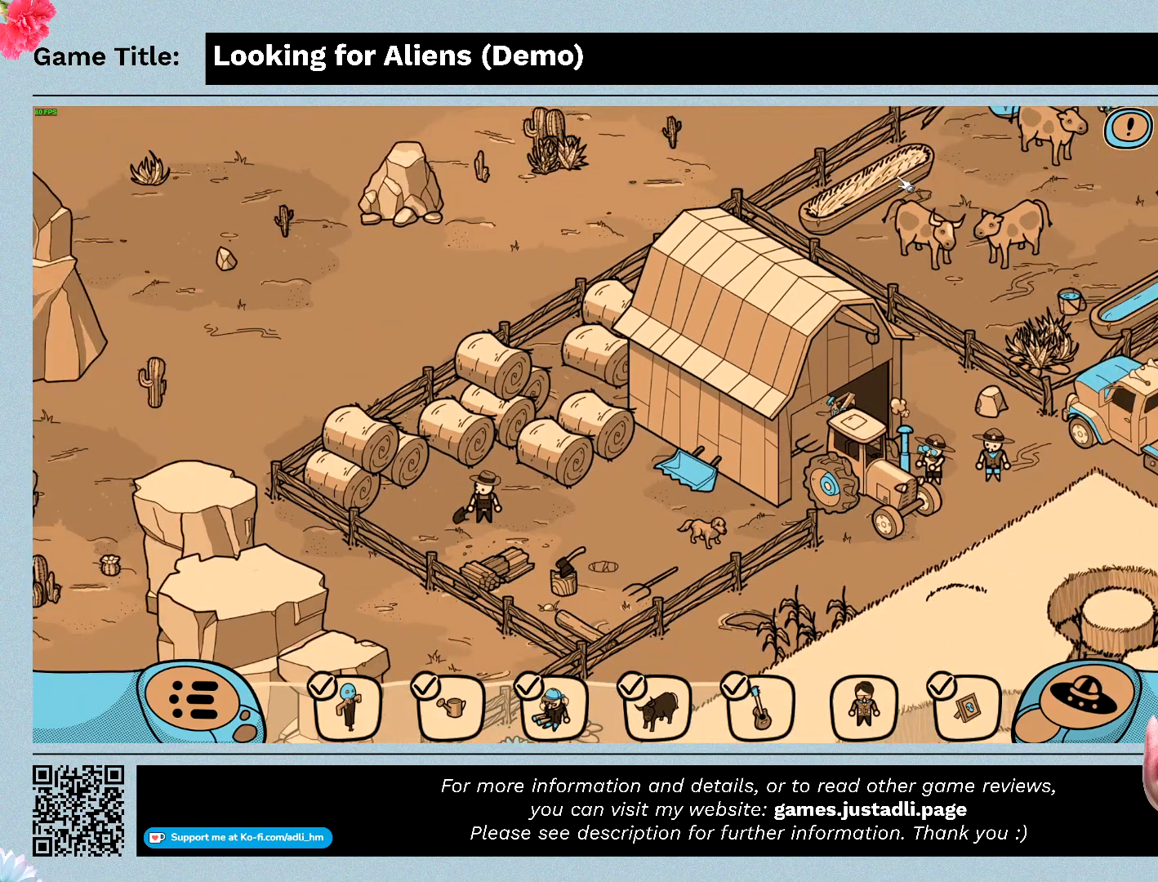
{"keys": [], "mouse": ["left"], "events": [[133, "mouse_left", "down"]]}
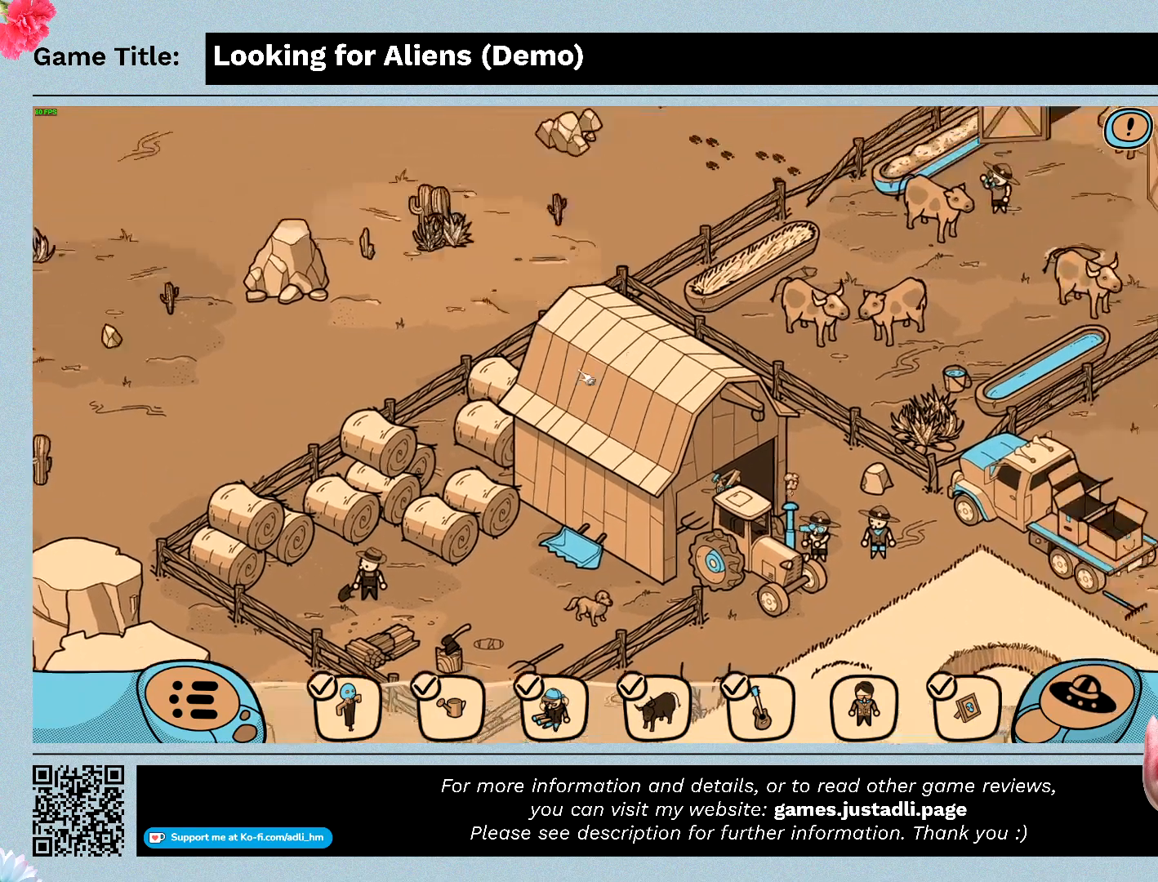
{"keys": [], "mouse": [], "events": [[367, "mouse_left", "up"]]}
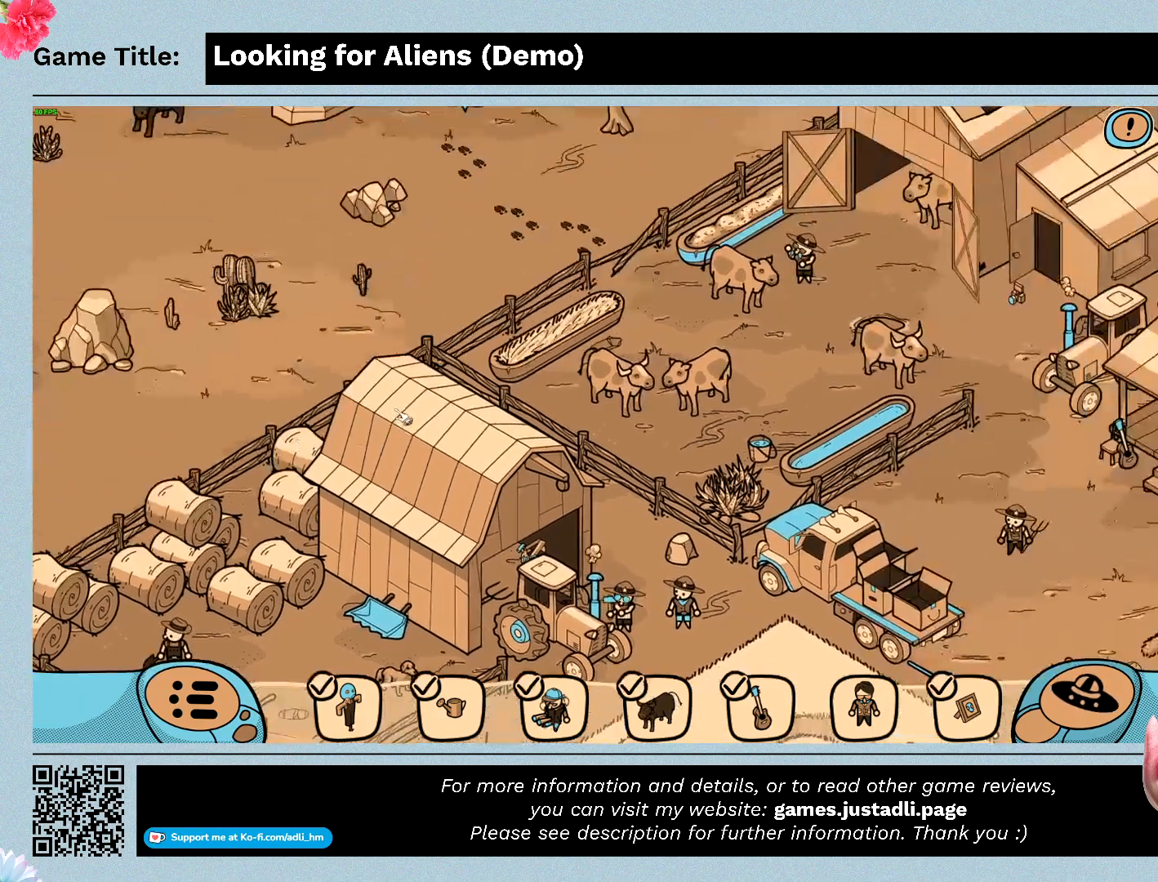
{"keys": [], "mouse": ["left"], "events": [[400, "mouse_left", "down"]]}
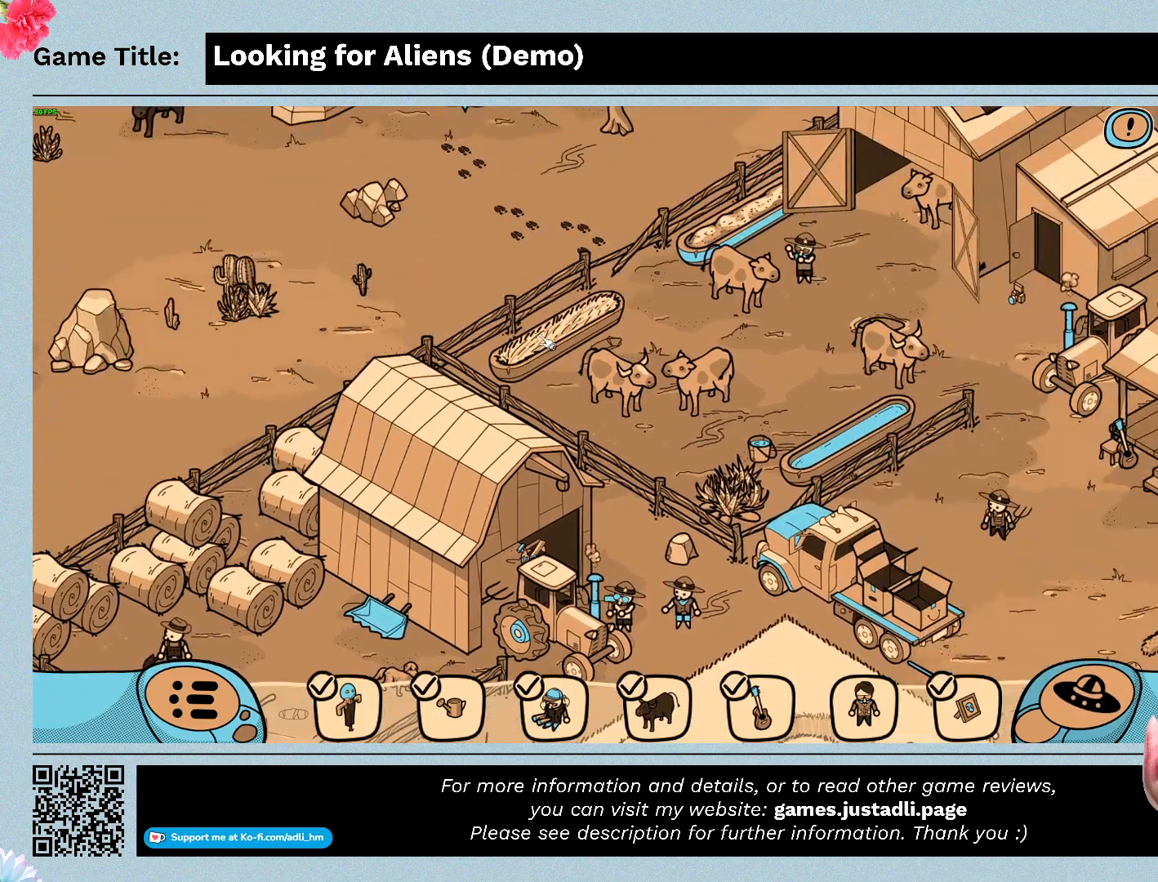
{"keys": [], "mouse": ["left"], "events": [[167, "mouse_left", "up"], [433, "mouse_left", "down"]]}
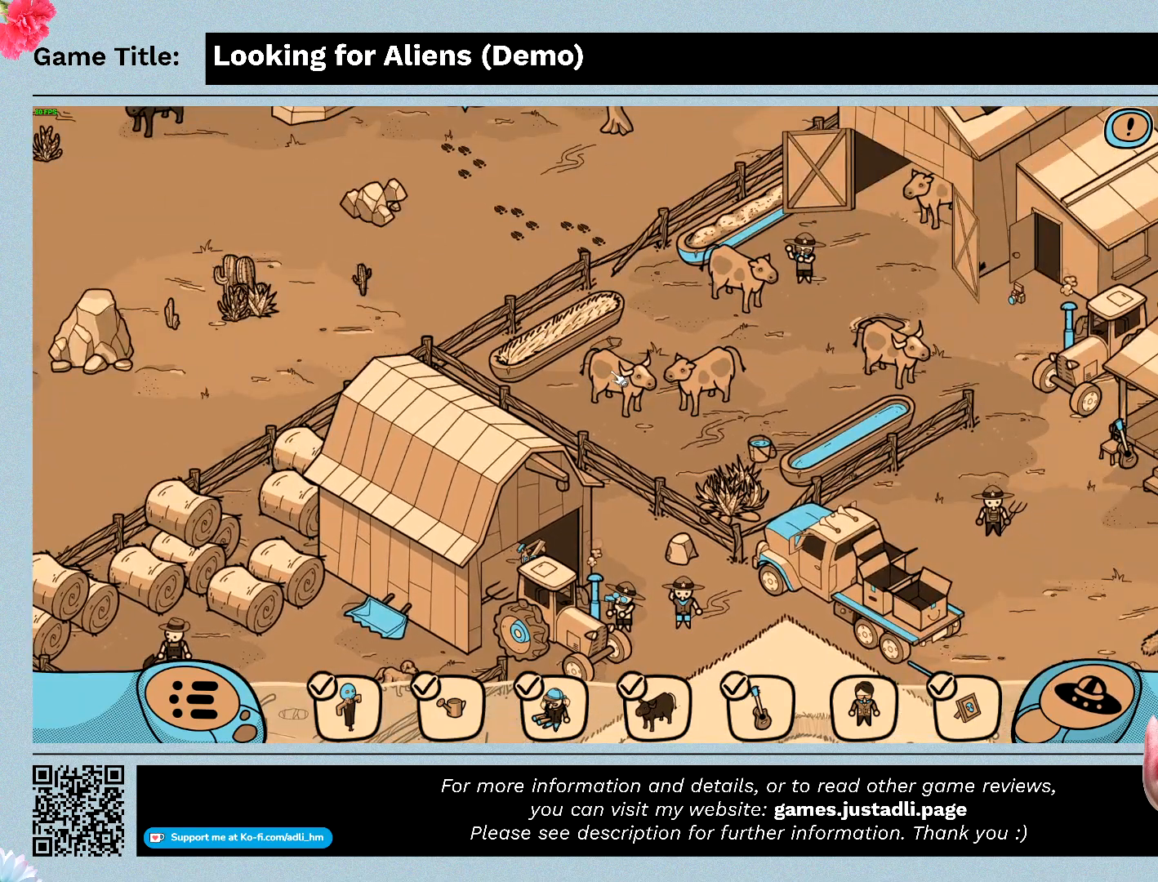
{"keys": [], "mouse": ["left"], "events": []}
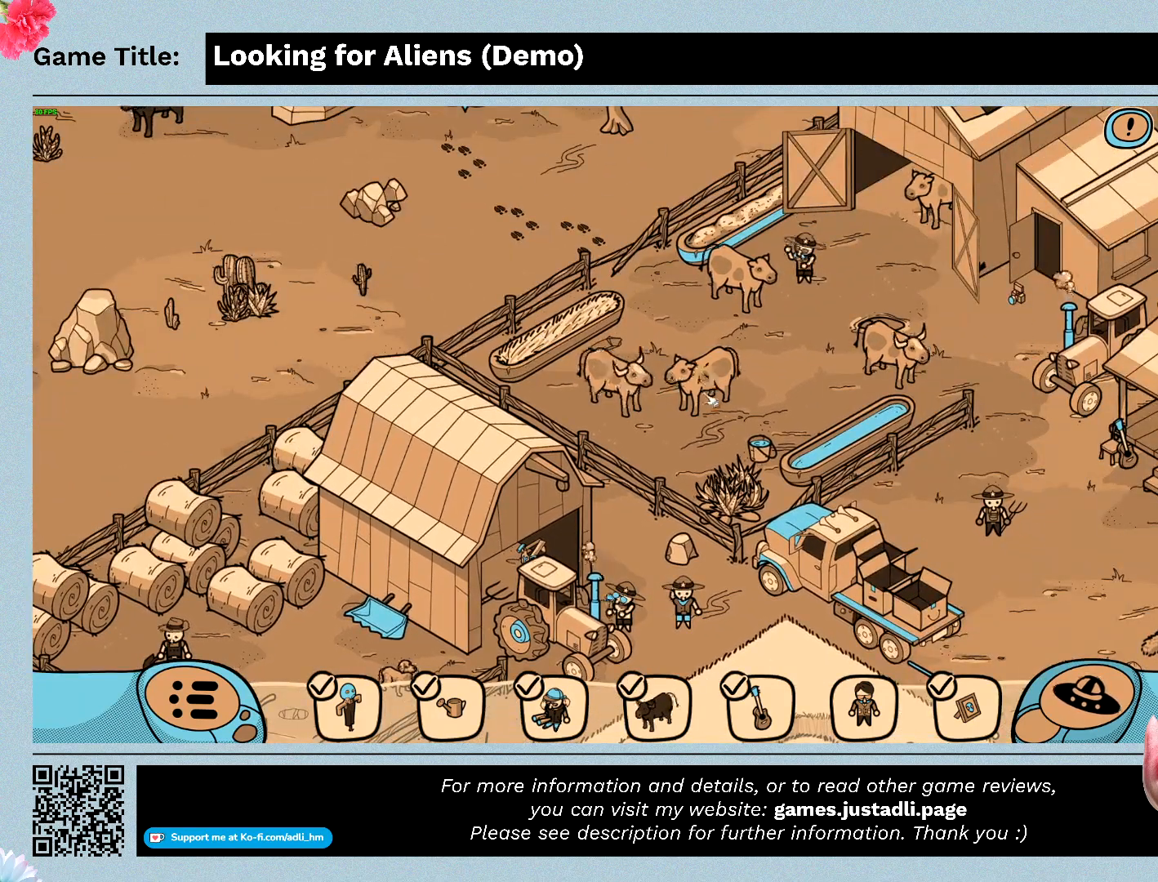
{"keys": [], "mouse": ["left"], "events": [[67, "mouse_left", "up"], [400, "mouse_left", "down"]]}
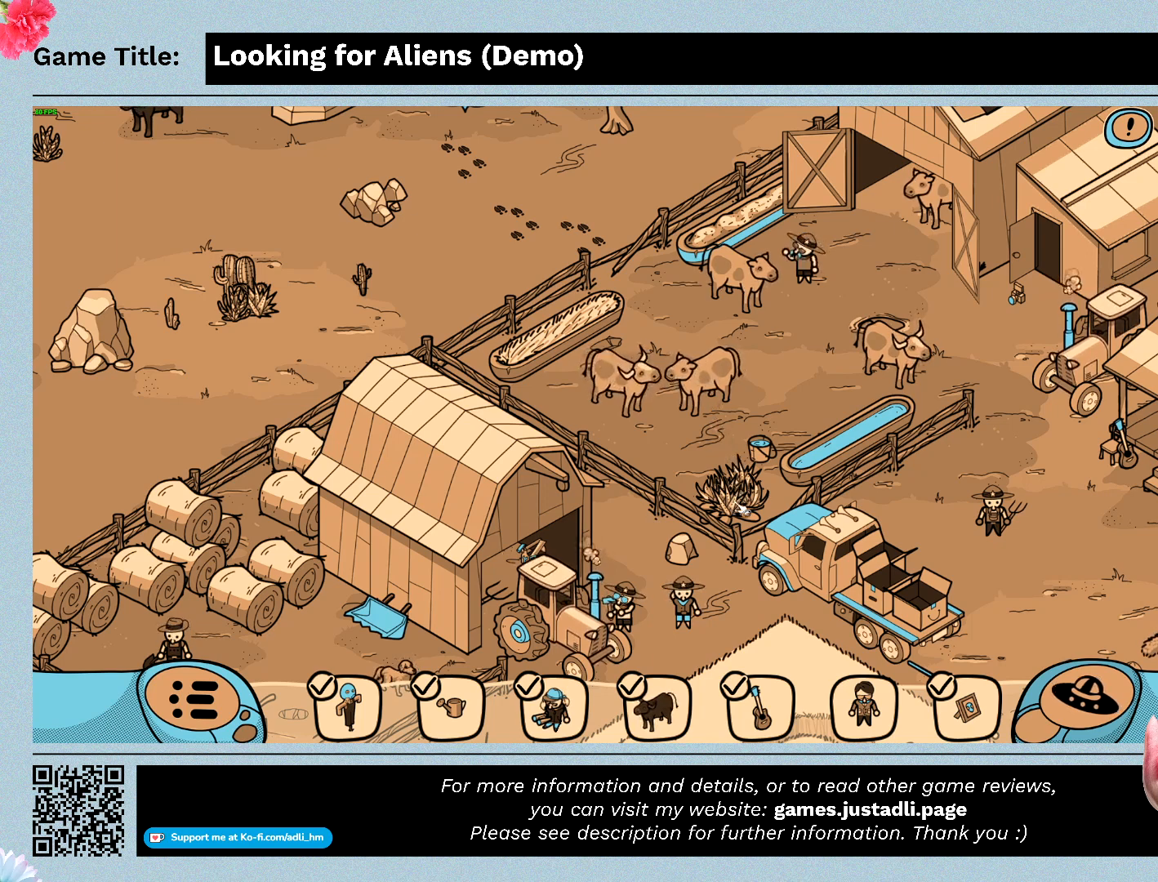
{"keys": [], "mouse": ["left"], "events": [[200, "mouse_left", "up"], [300, "mouse_left", "down"]]}
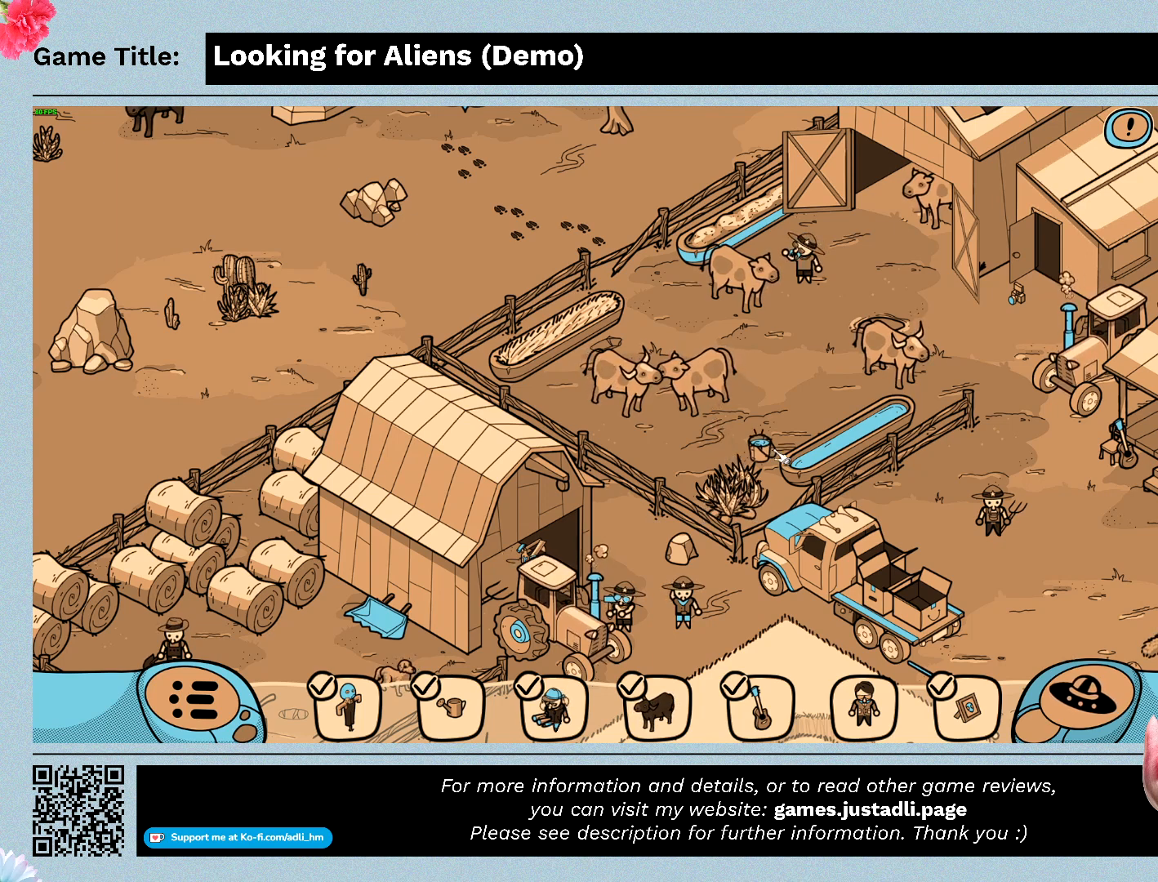
{"keys": [], "mouse": [], "events": [[133, "mouse_left", "up"], [167, "mouse_left", "down"], [400, "mouse_left", "up"]]}
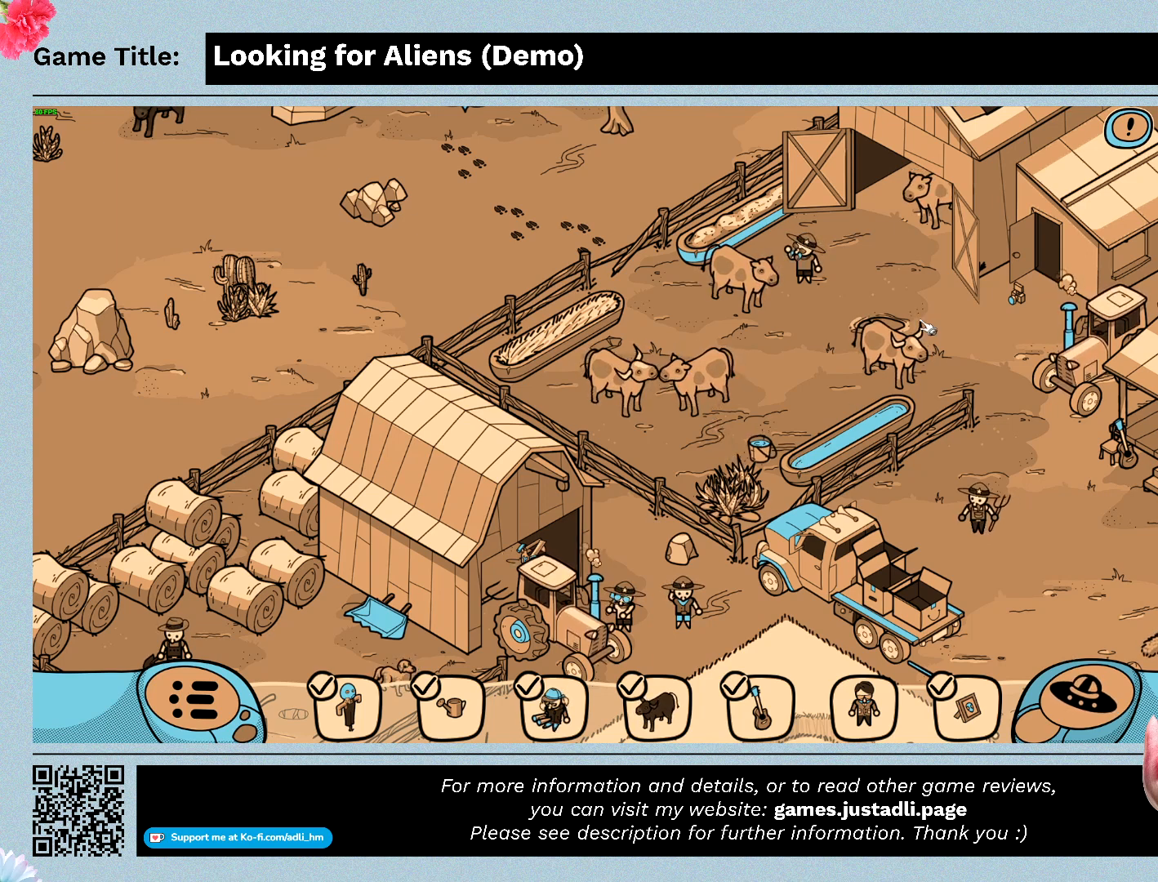
{"keys": [], "mouse": ["left"], "events": [[100, "mouse_left", "down"]]}
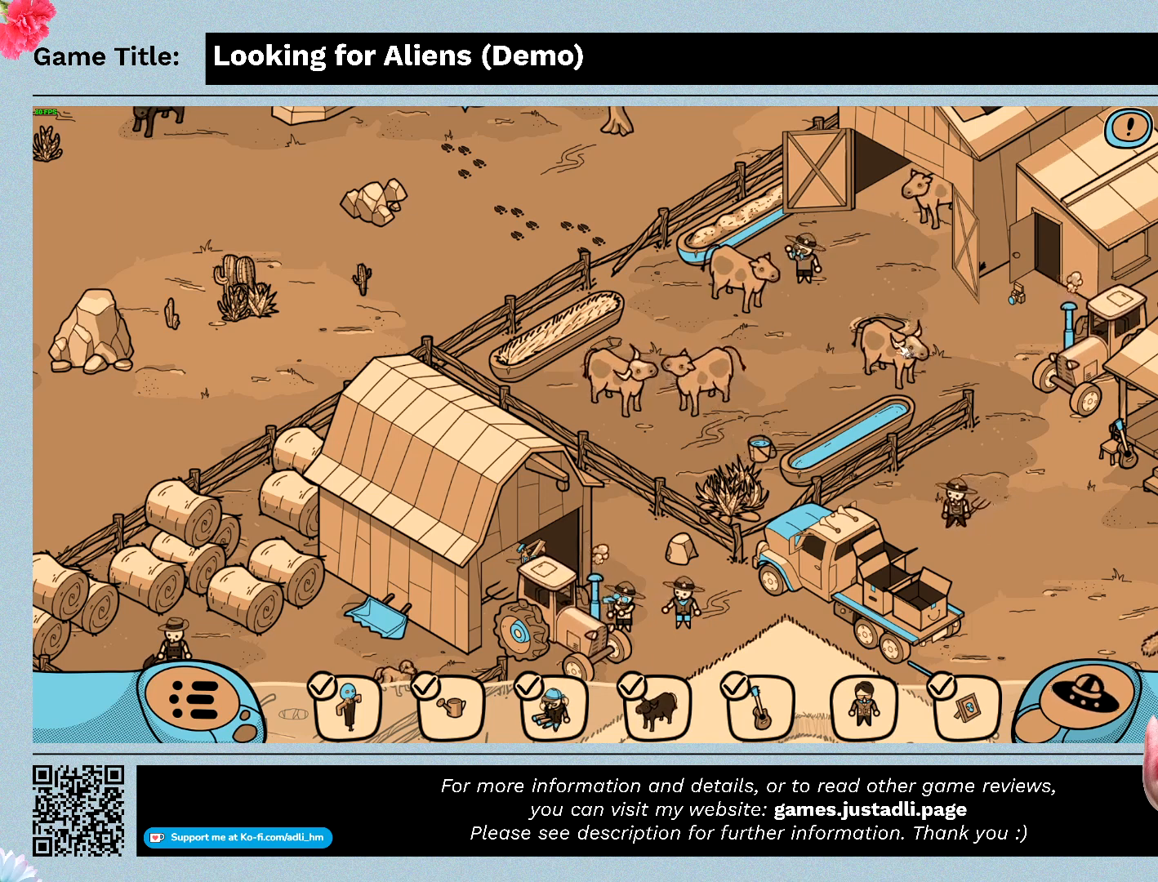
{"keys": [], "mouse": ["left"], "events": [[200, "mouse_left", "up"], [400, "mouse_left", "down"]]}
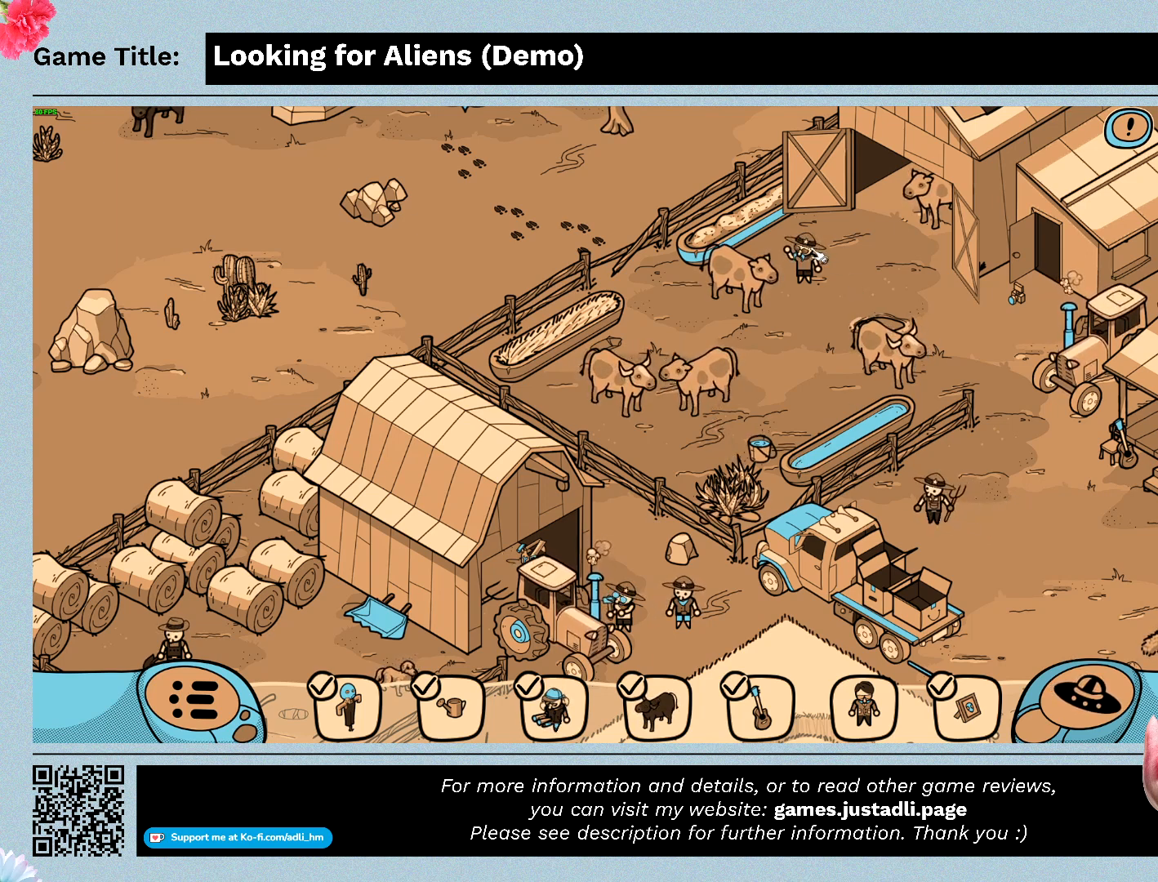
{"keys": [], "mouse": ["left"], "events": [[200, "mouse_left", "up"], [367, "mouse_left", "down"]]}
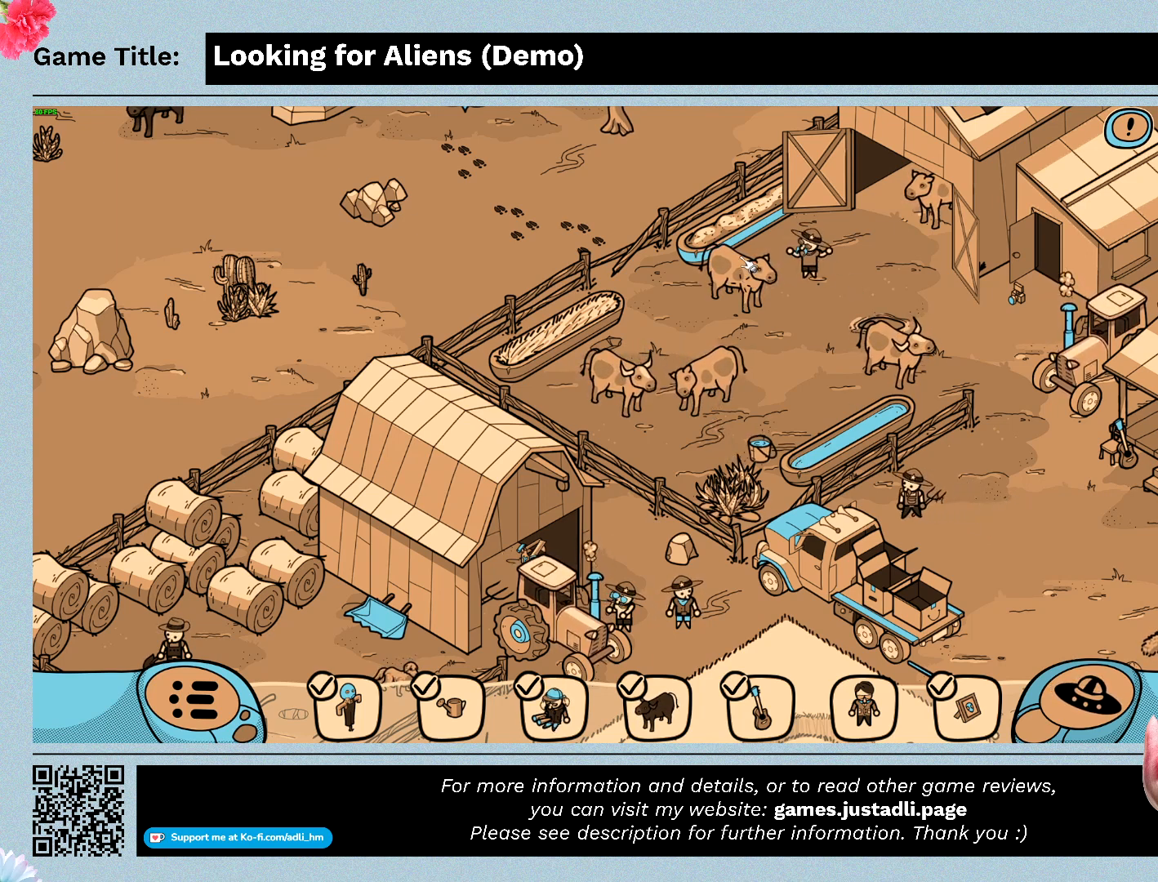
{"keys": [], "mouse": [], "events": [[467, "mouse_left", "up"]]}
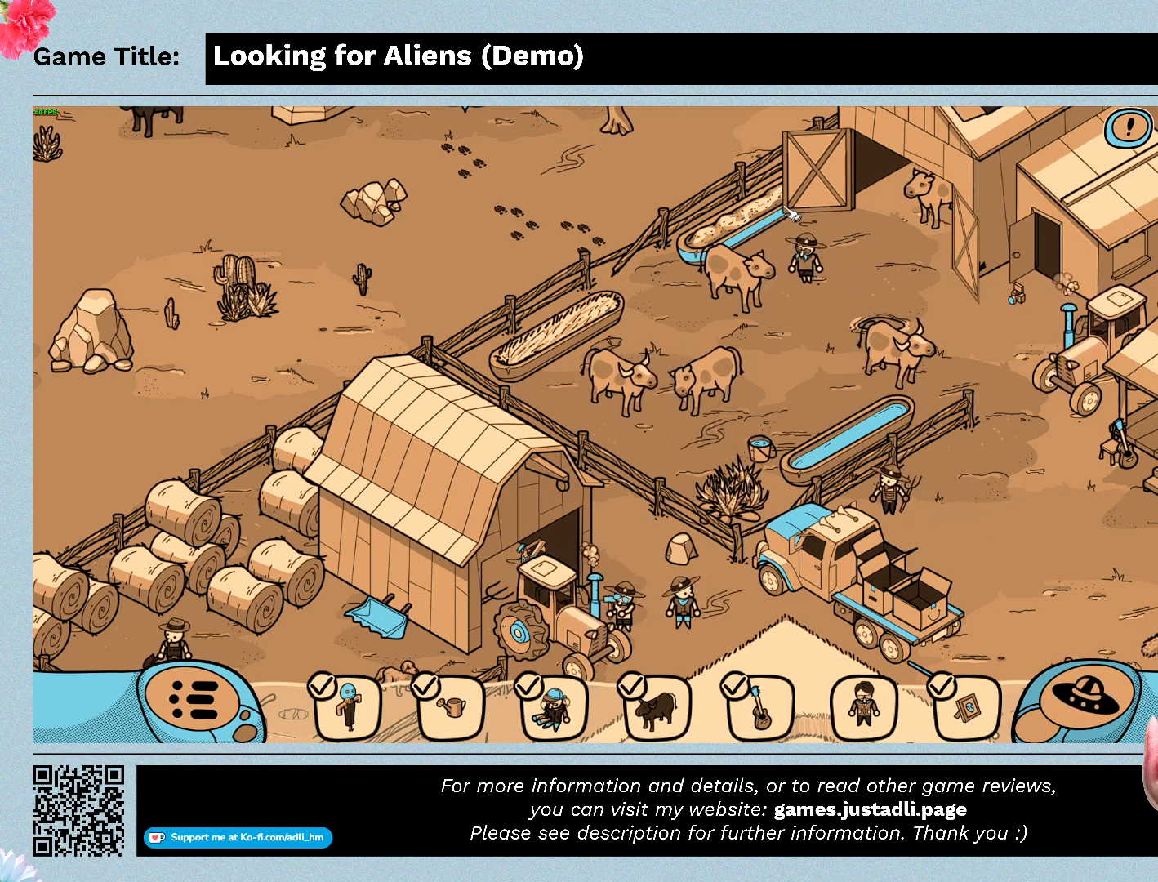
{"keys": [], "mouse": [], "events": [[133, "mouse_left", "down"], [433, "mouse_left", "up"]]}
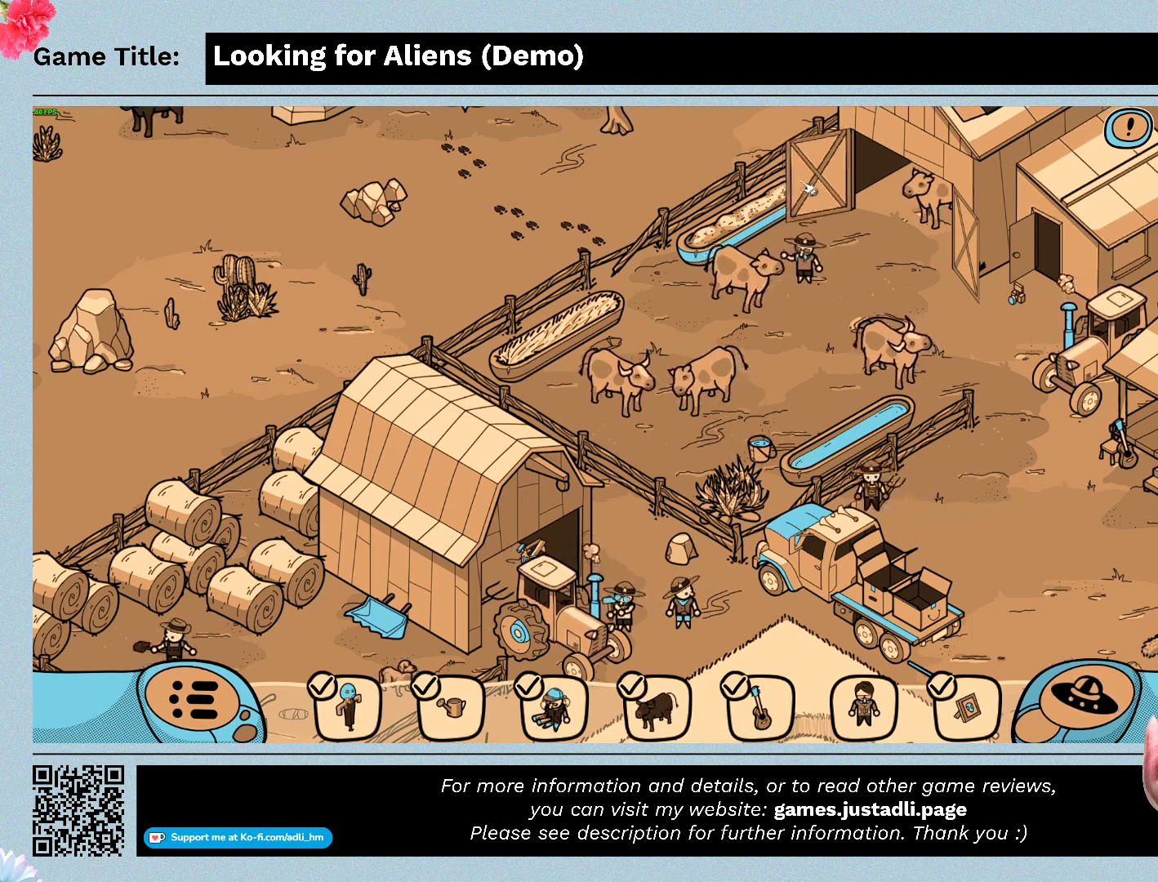
{"keys": [], "mouse": [], "events": [[100, "mouse_left", "down"], [400, "mouse_left", "up"]]}
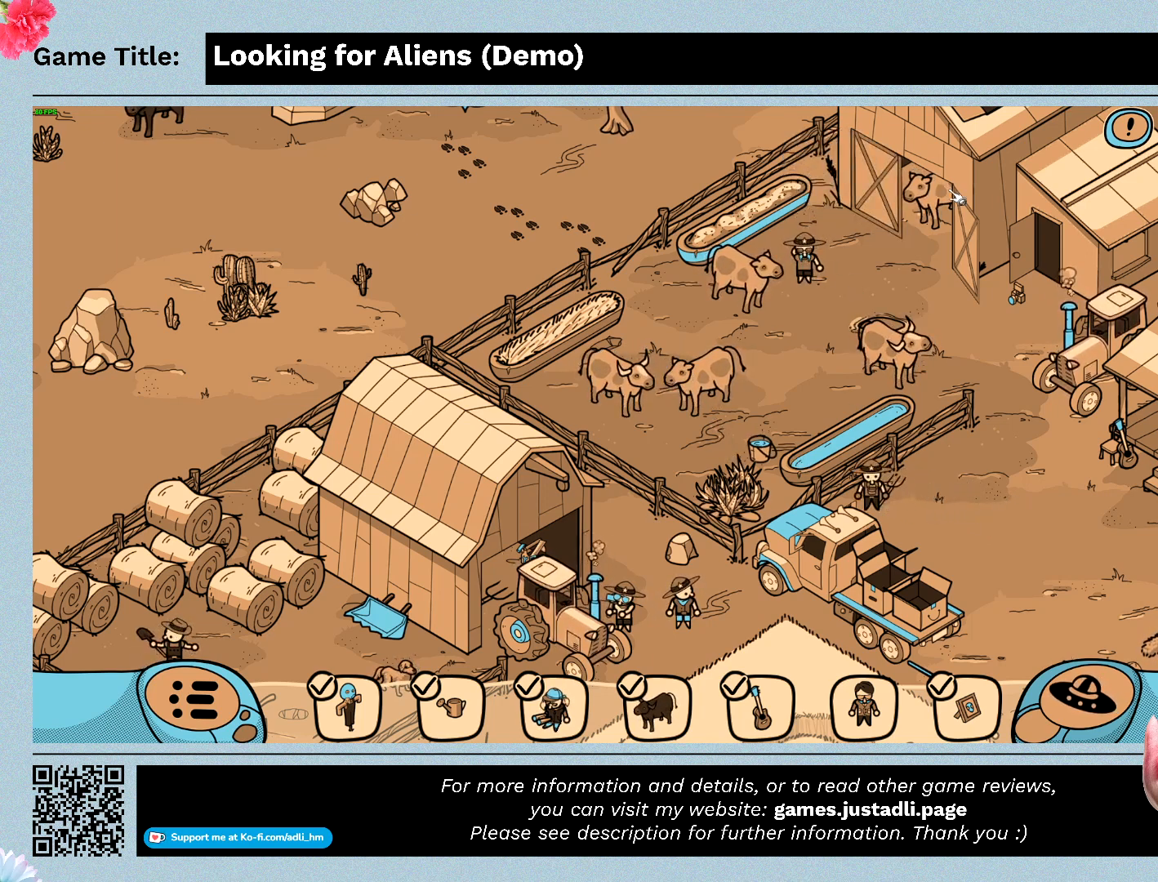
{"keys": [], "mouse": ["left"], "events": [[267, "mouse_left", "down"]]}
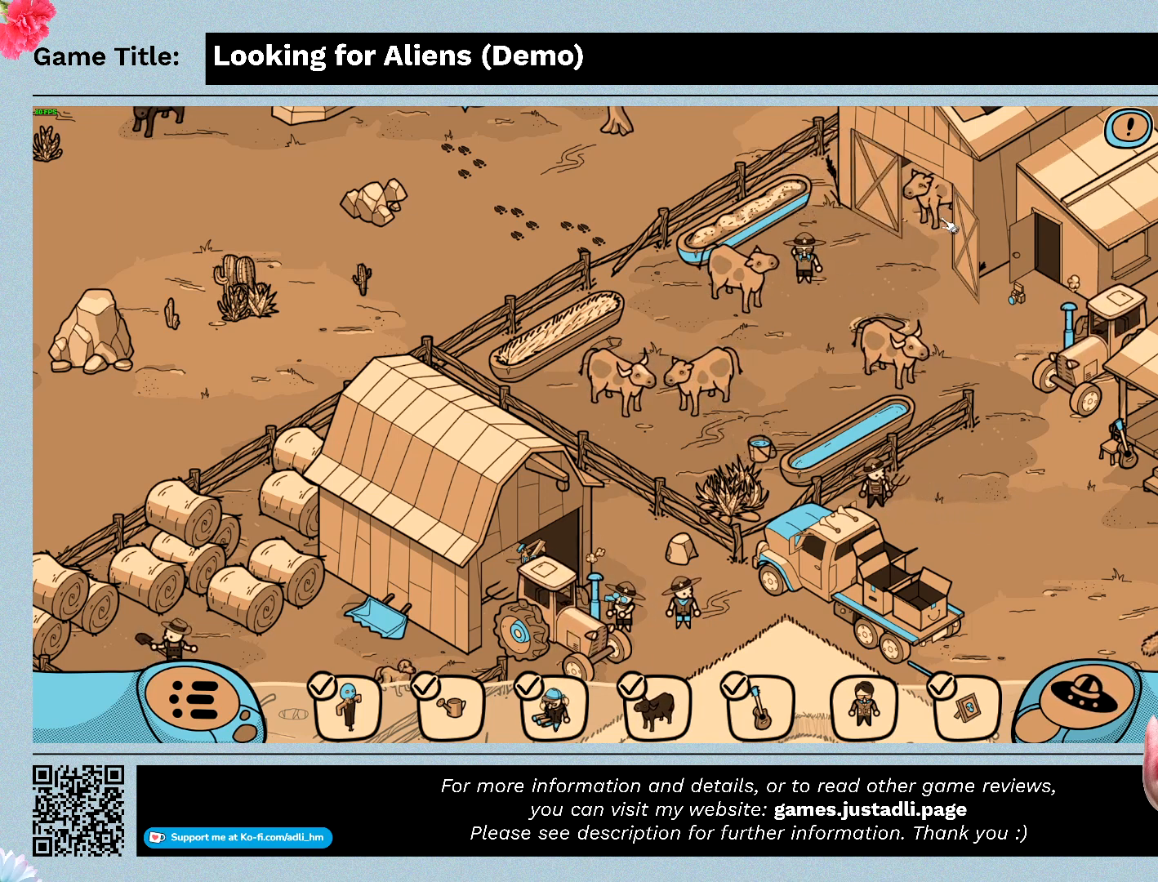
{"keys": [], "mouse": ["left"], "events": [[100, "mouse_left", "up"], [400, "mouse_left", "down"]]}